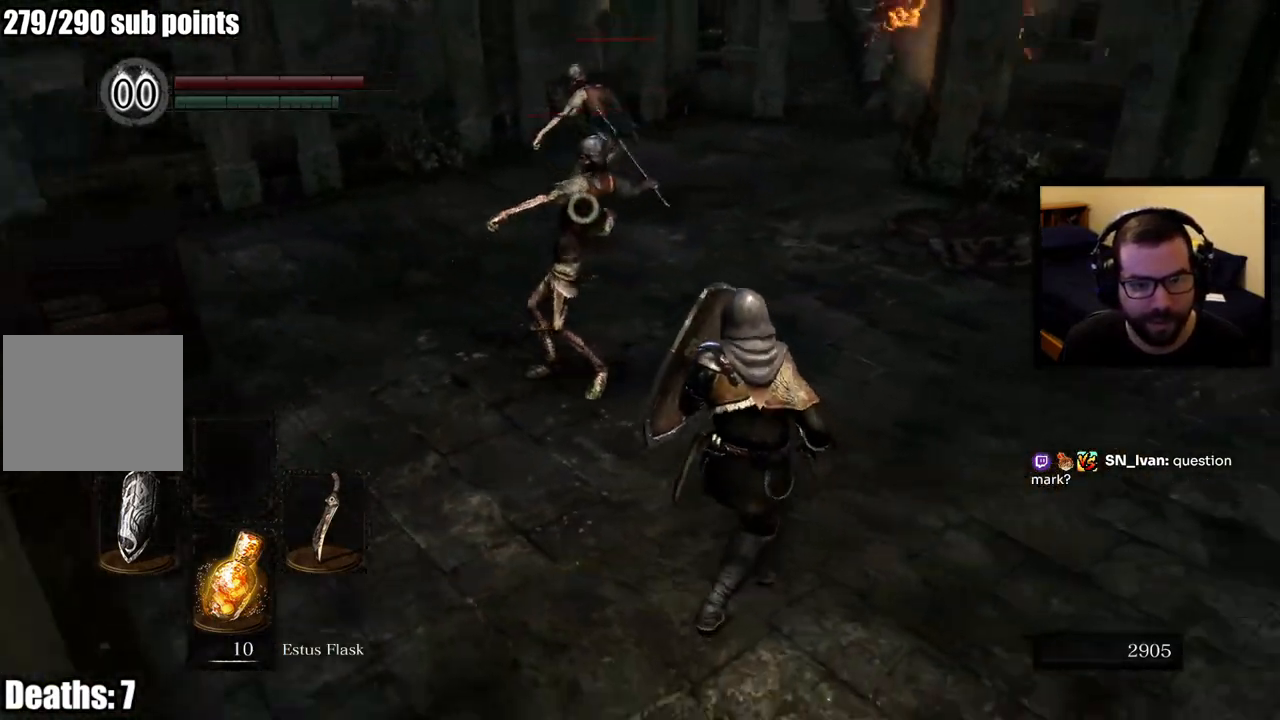
Gameplay with a controller (PlayStation layout); each line is a JSON object with the inputs held at the frame after it. "events" lists button and stick changes between this image and that frame as [ms after this image, input, new state], when the widget could be followed in between.
{"buttons": ["L1"], "left_stick": "up-right", "right_stick": "center", "events": [[33, "left_stick", "up-right"], [283, "CIRCLE", "down"], [350, "CIRCLE", "up"]]}
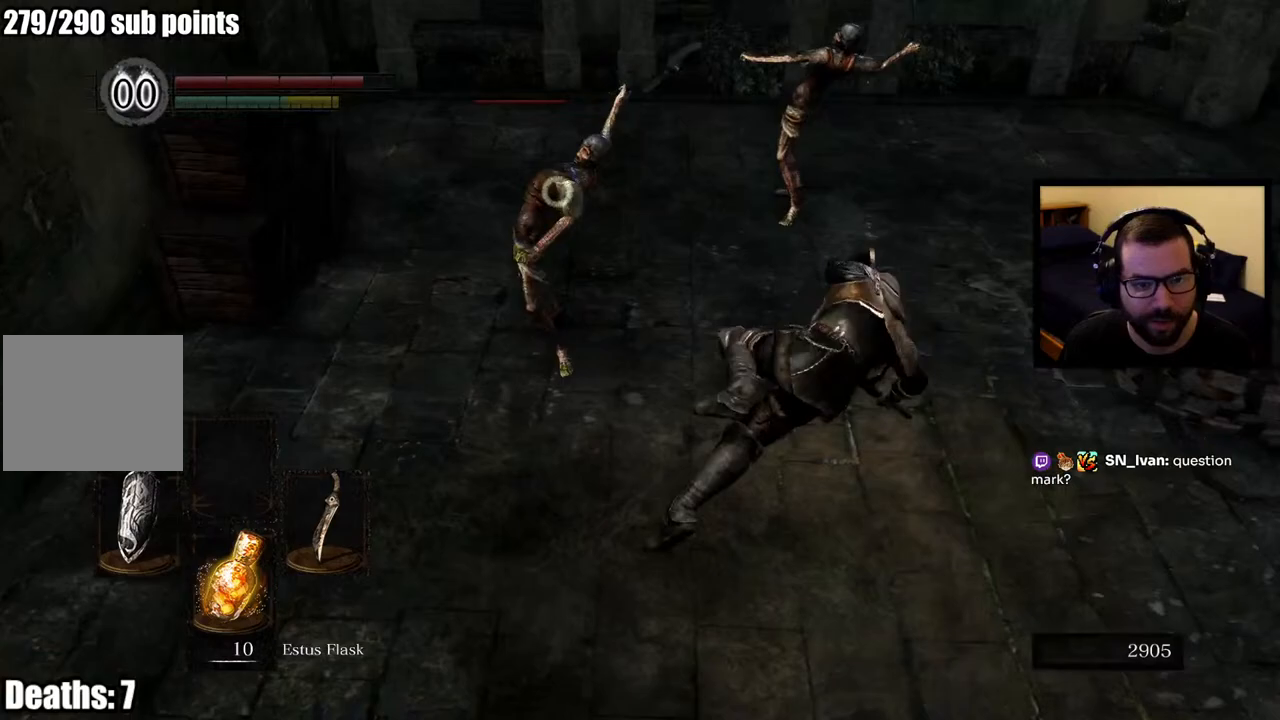
{"buttons": ["L1"], "left_stick": "right", "right_stick": "center", "events": [[133, "left_stick", "right"]]}
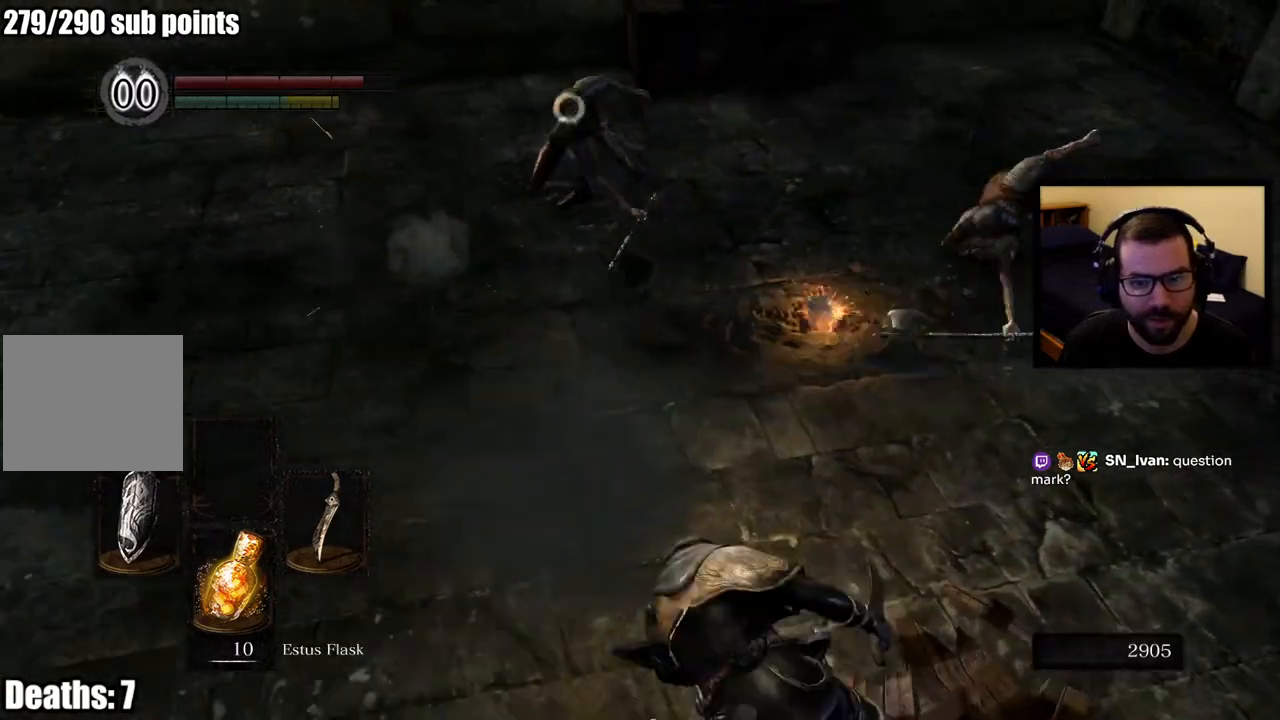
{"buttons": ["L1"], "left_stick": "up-right", "right_stick": "center", "events": [[267, "left_stick", "up-right"], [417, "right_stick", "right"], [500, "right_stick", "center"]]}
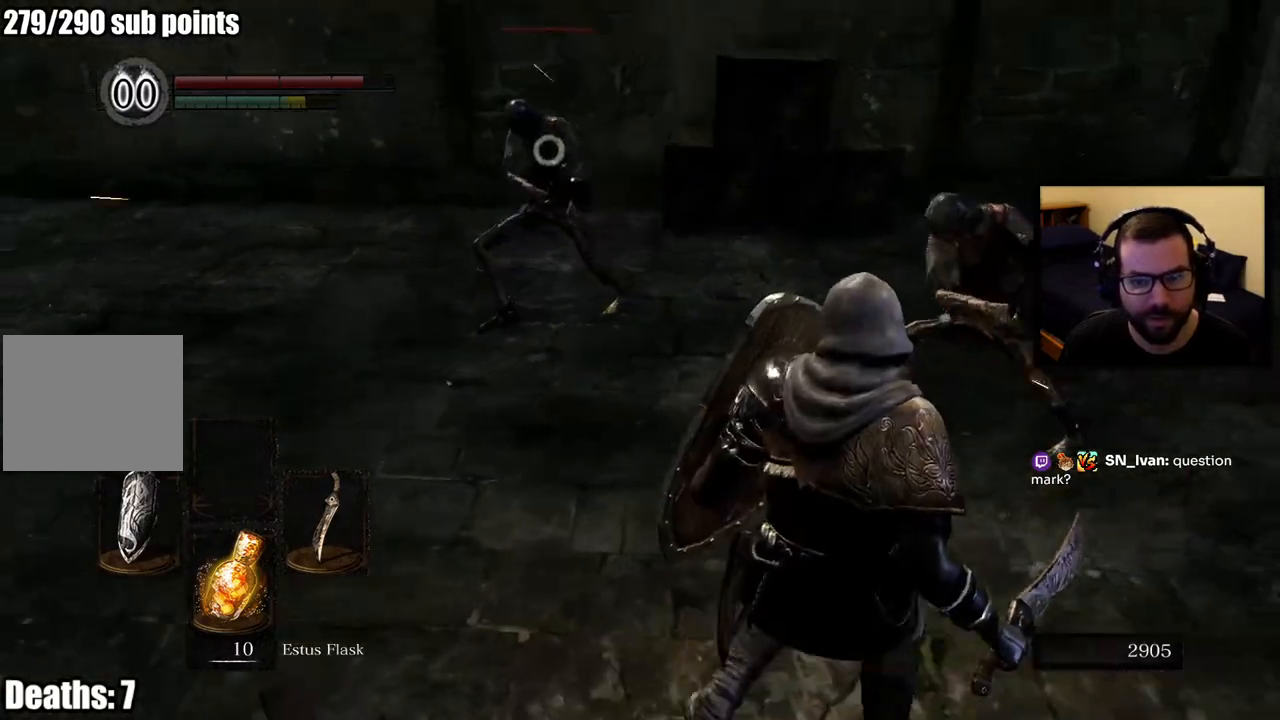
{"buttons": ["L1", "R1"], "left_stick": "up-right", "right_stick": "center", "events": [[167, "R1", "down"], [267, "R1", "up"], [317, "R1", "down"], [433, "R1", "up"], [483, "R1", "down"]]}
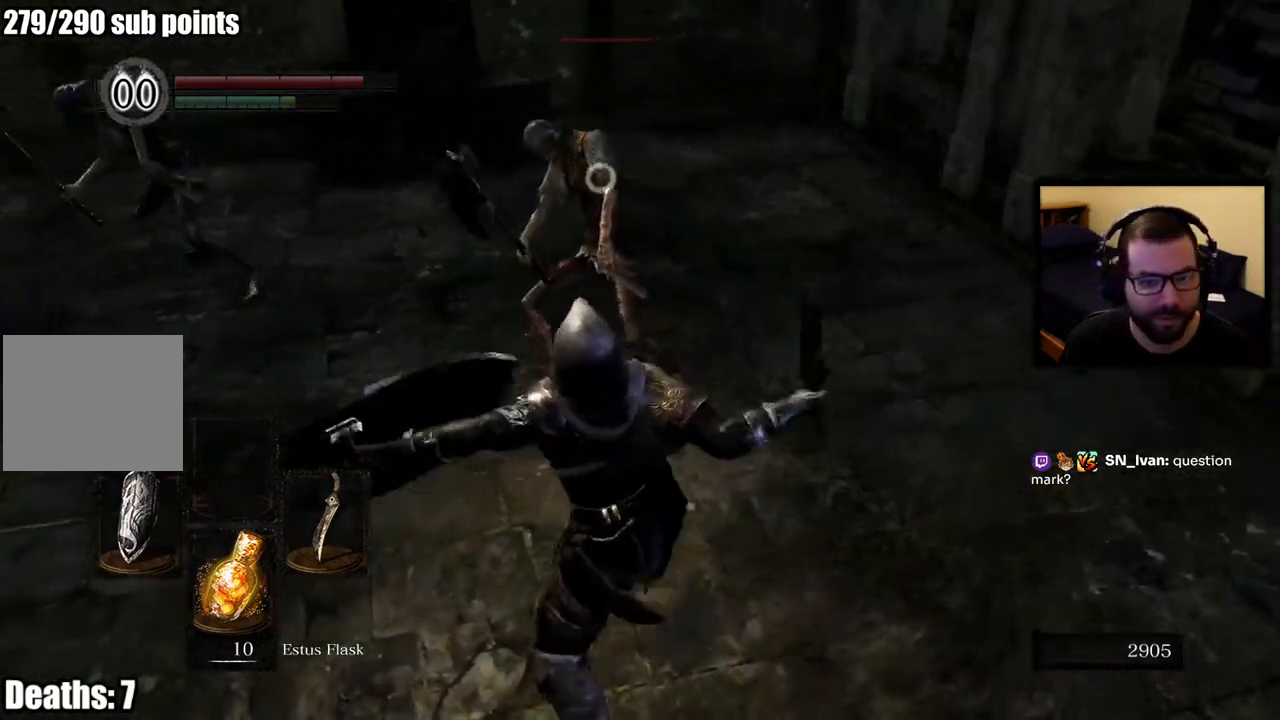
{"buttons": ["L1", "R1"], "left_stick": "up-right", "right_stick": "center", "events": [[117, "R1", "up"], [167, "R1", "down"], [283, "R1", "up"], [333, "R1", "down"], [450, "R1", "up"], [500, "R1", "down"]]}
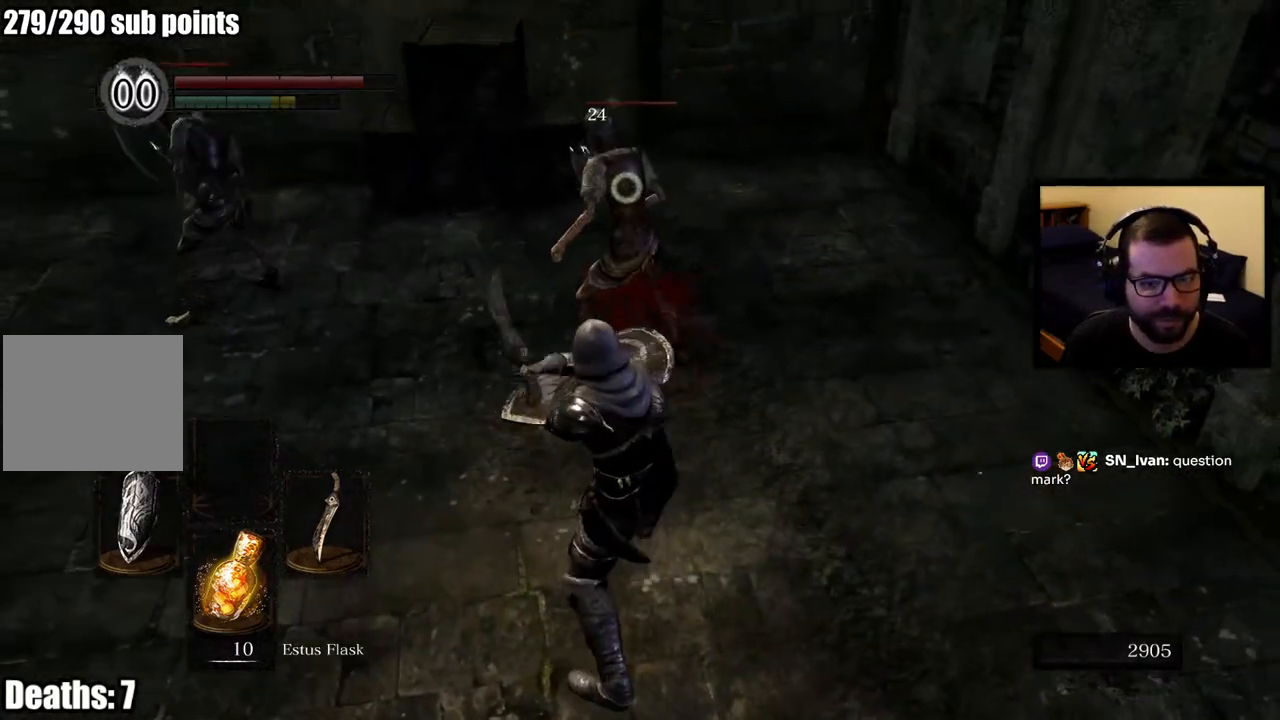
{"buttons": ["L1", "R1"], "left_stick": "up", "right_stick": "center", "events": [[100, "left_stick", "up"], [117, "R1", "up"], [167, "R1", "down"], [283, "R1", "up"], [333, "R1", "down"], [433, "R1", "up"], [483, "R1", "down"]]}
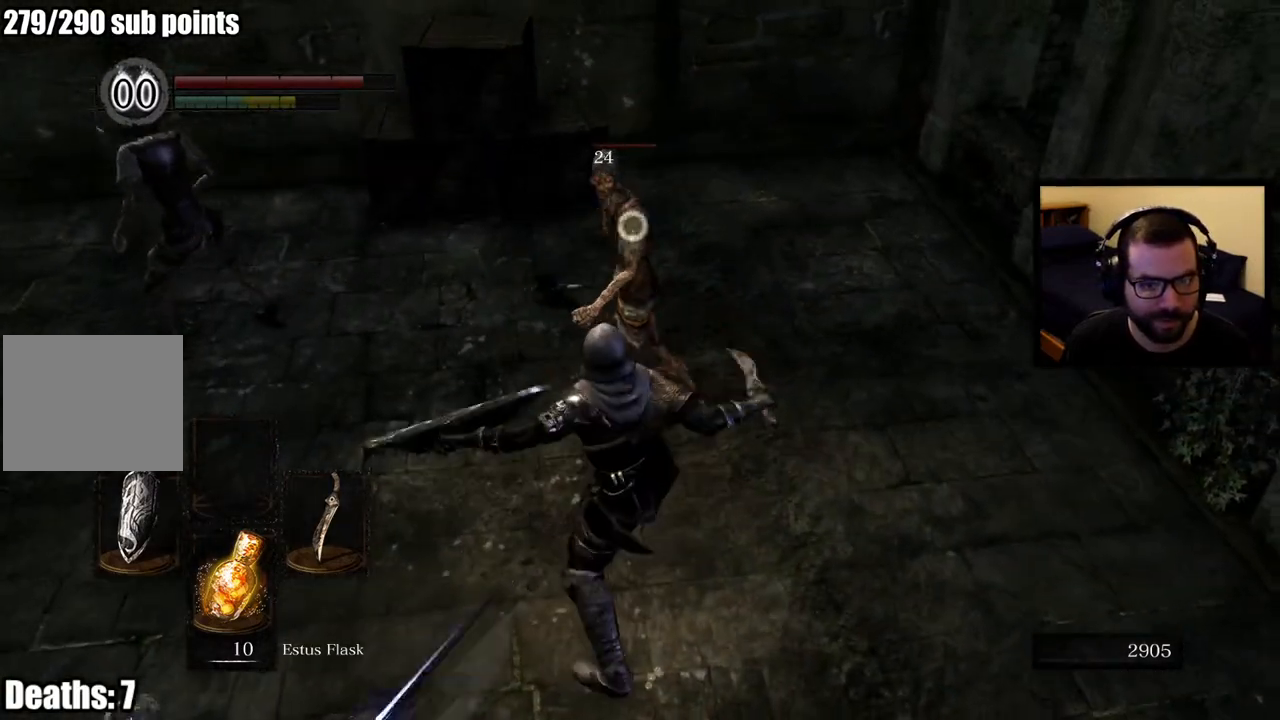
{"buttons": ["L1", "R1"], "left_stick": "up", "right_stick": "center", "events": [[100, "R1", "up"], [150, "R1", "down"], [267, "R1", "up"], [317, "R1", "down"], [417, "R1", "up"], [483, "R1", "down"]]}
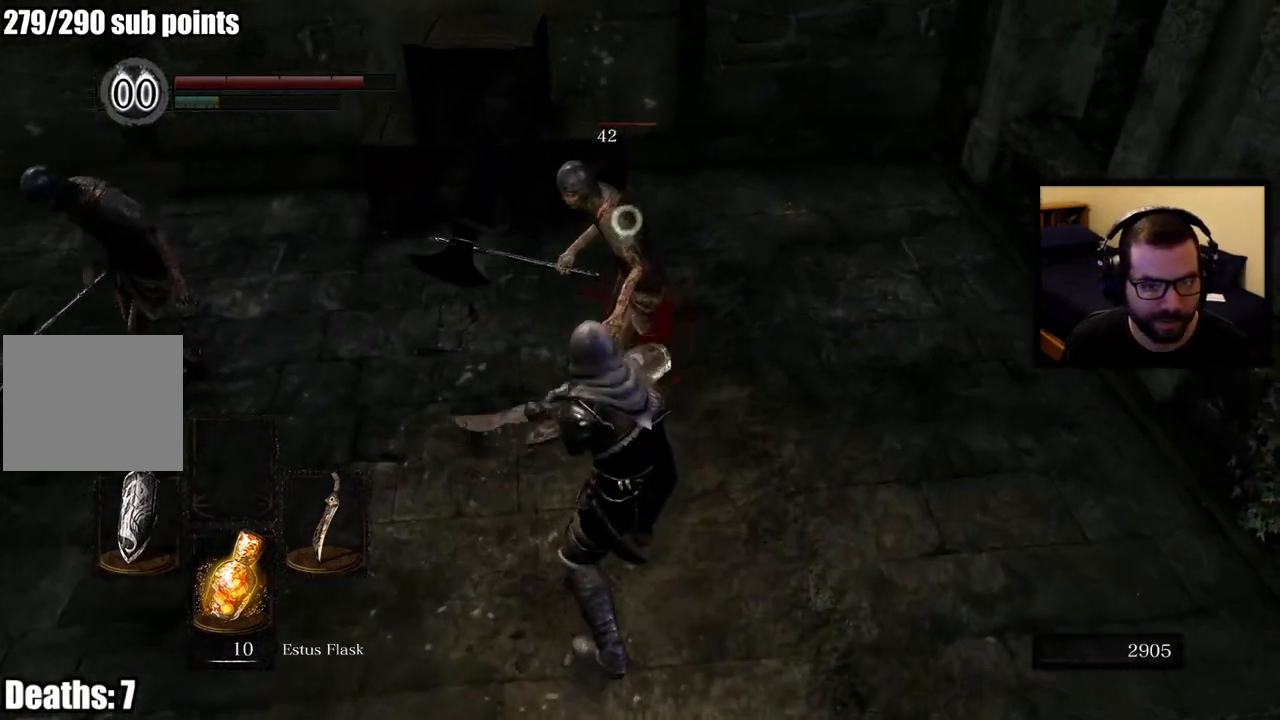
{"buttons": ["L1", "R1"], "left_stick": "up", "right_stick": "center", "events": [[67, "R1", "up"], [117, "R1", "down"], [250, "R1", "up"], [317, "R1", "down"], [450, "R1", "up"], [483, "R1", "down"]]}
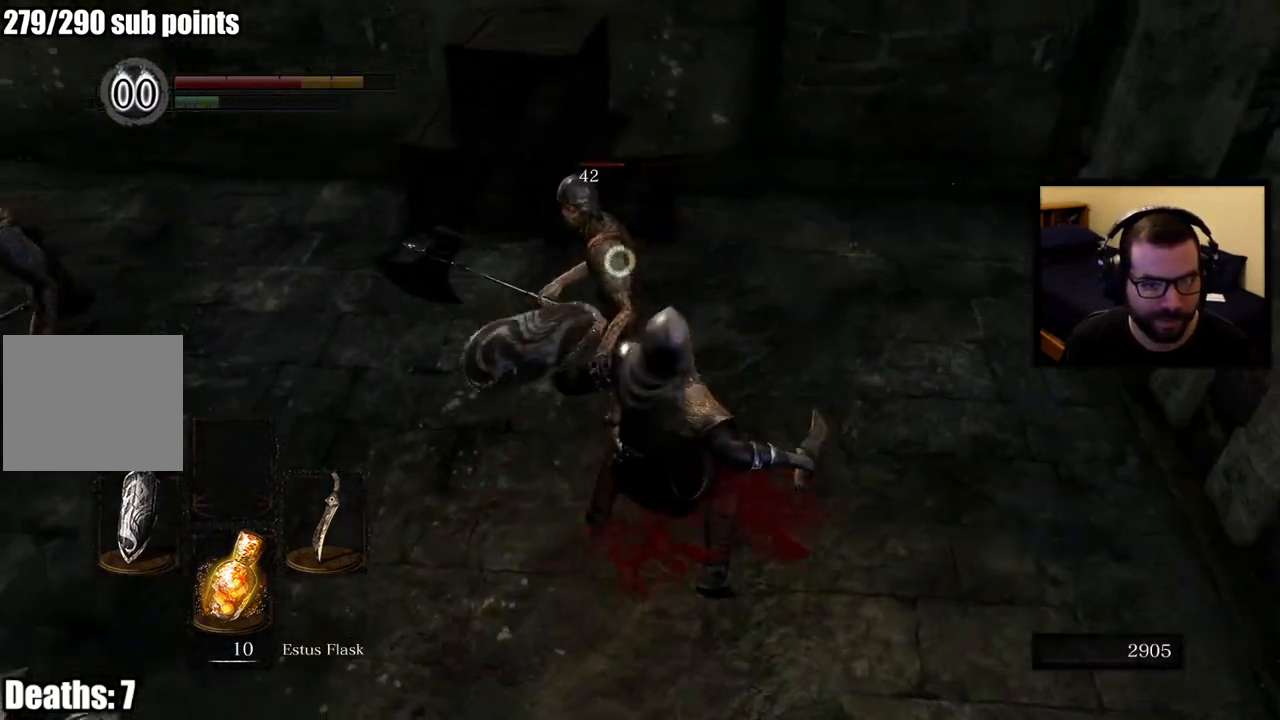
{"buttons": ["L1"], "left_stick": "up-right", "right_stick": "center", "events": [[133, "R1", "up"], [183, "R1", "down"], [283, "R1", "up"], [350, "R1", "down"], [383, "left_stick", "up-right"], [467, "R1", "up"]]}
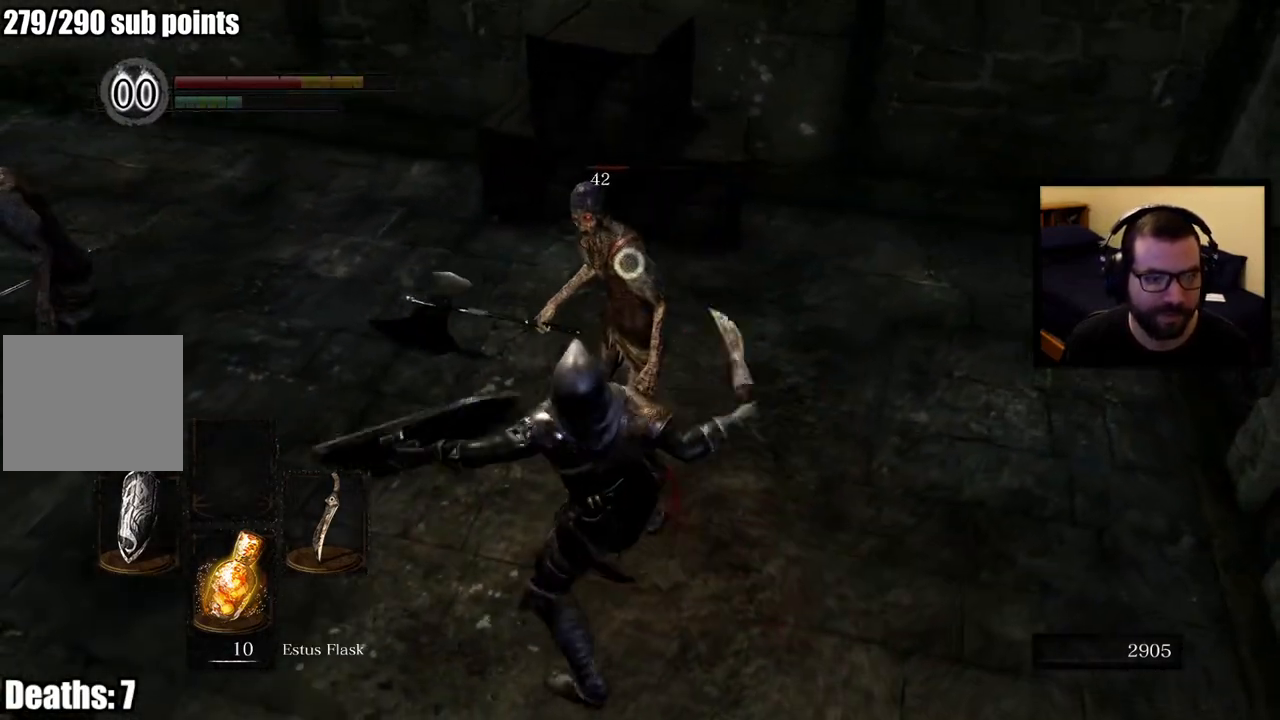
{"buttons": ["L1"], "left_stick": "up-right", "right_stick": "center", "events": [[17, "R1", "down"], [150, "R1", "up"], [200, "R1", "down"], [317, "R1", "up"], [367, "R1", "down"], [467, "R1", "up"]]}
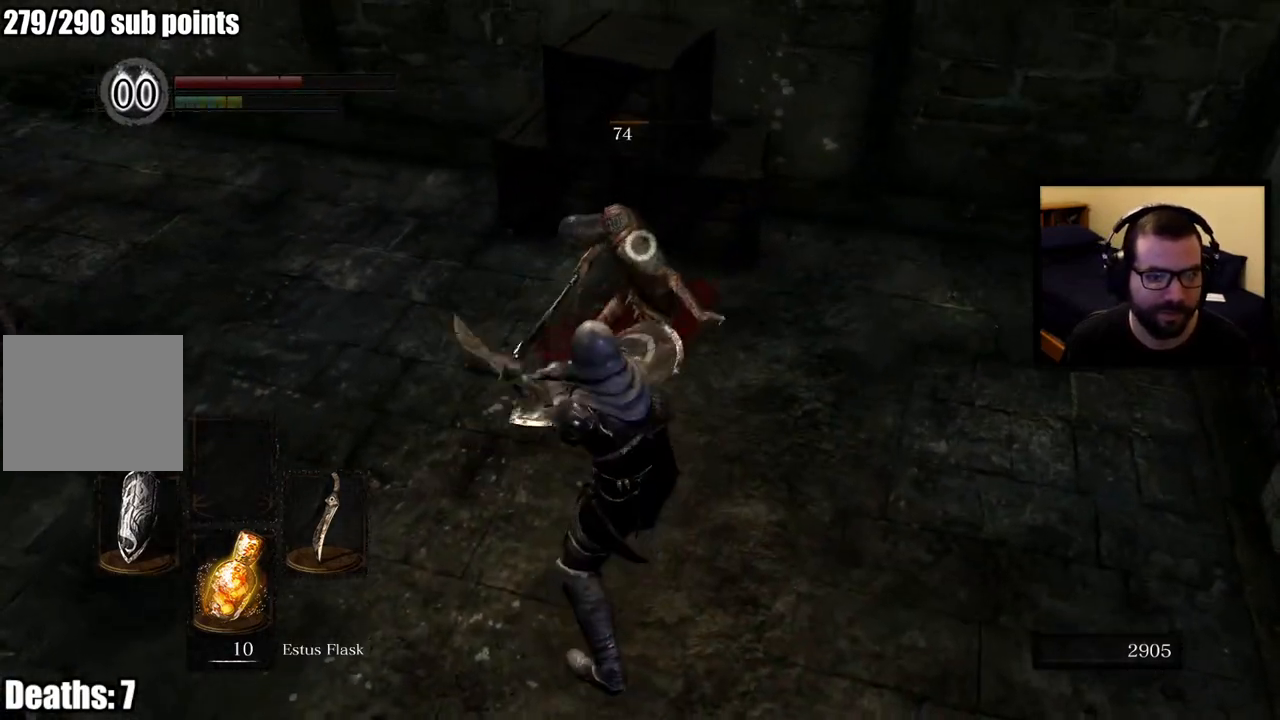
{"buttons": [], "left_stick": "up-left", "right_stick": "center", "events": [[17, "R1", "down"], [150, "R1", "up"], [283, "left_stick", "up"], [333, "L1", "up"], [383, "left_stick", "up-left"]]}
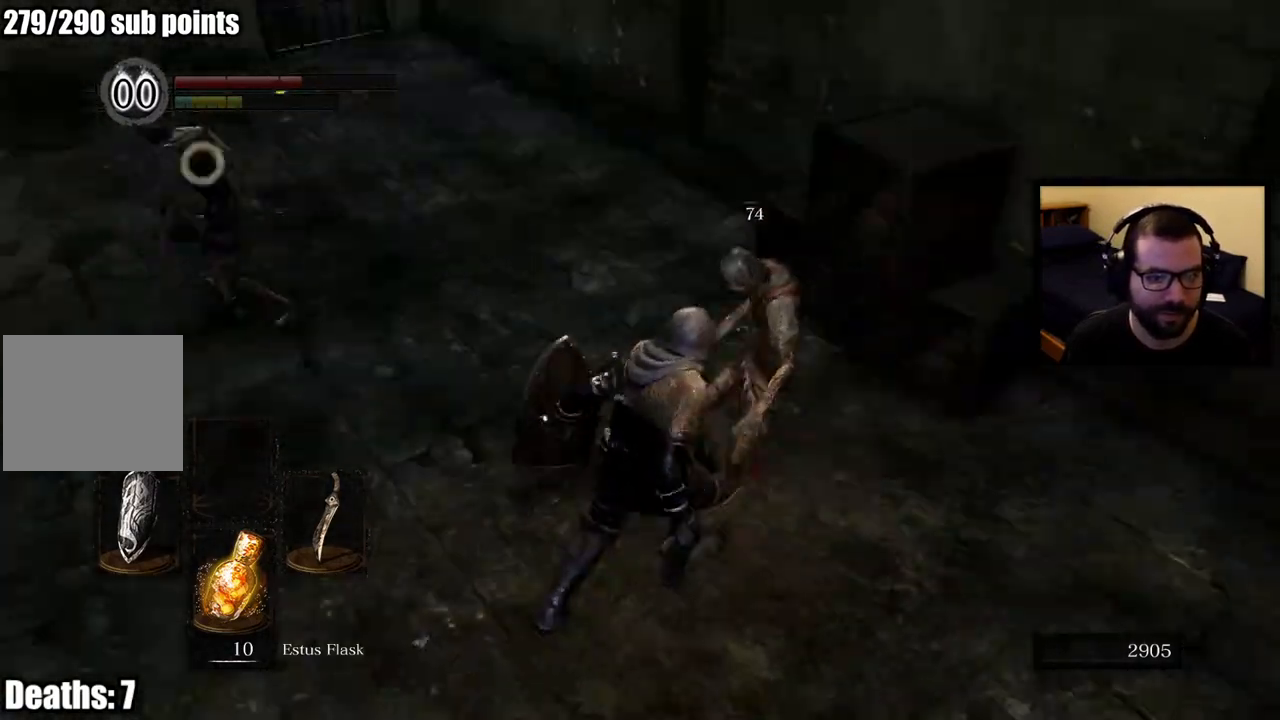
{"buttons": [], "left_stick": "up-right", "right_stick": "center", "events": [[17, "CIRCLE", "down"], [117, "CIRCLE", "up"], [167, "CIRCLE", "down"], [283, "CIRCLE", "up"], [300, "left_stick", "up-right"]]}
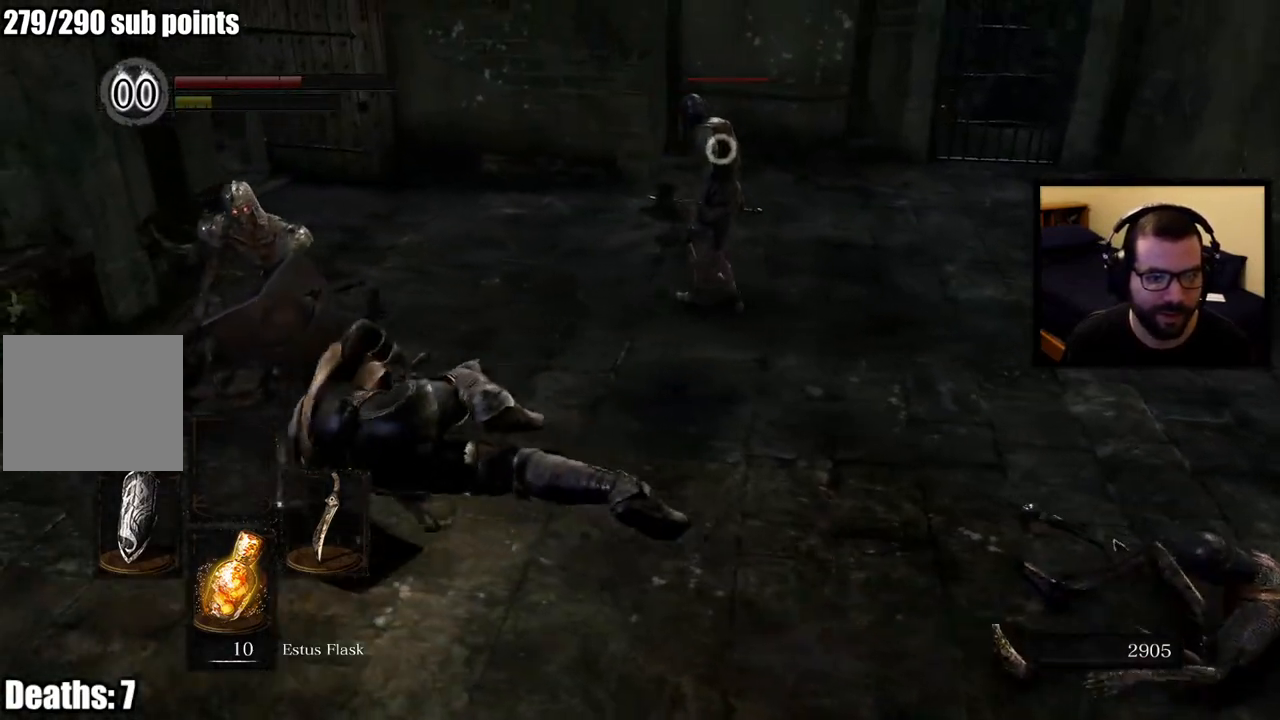
{"buttons": ["L1"], "left_stick": "down-left", "right_stick": "center", "events": [[150, "left_stick", "down-right"], [300, "left_stick", "down-left"], [400, "L1", "down"]]}
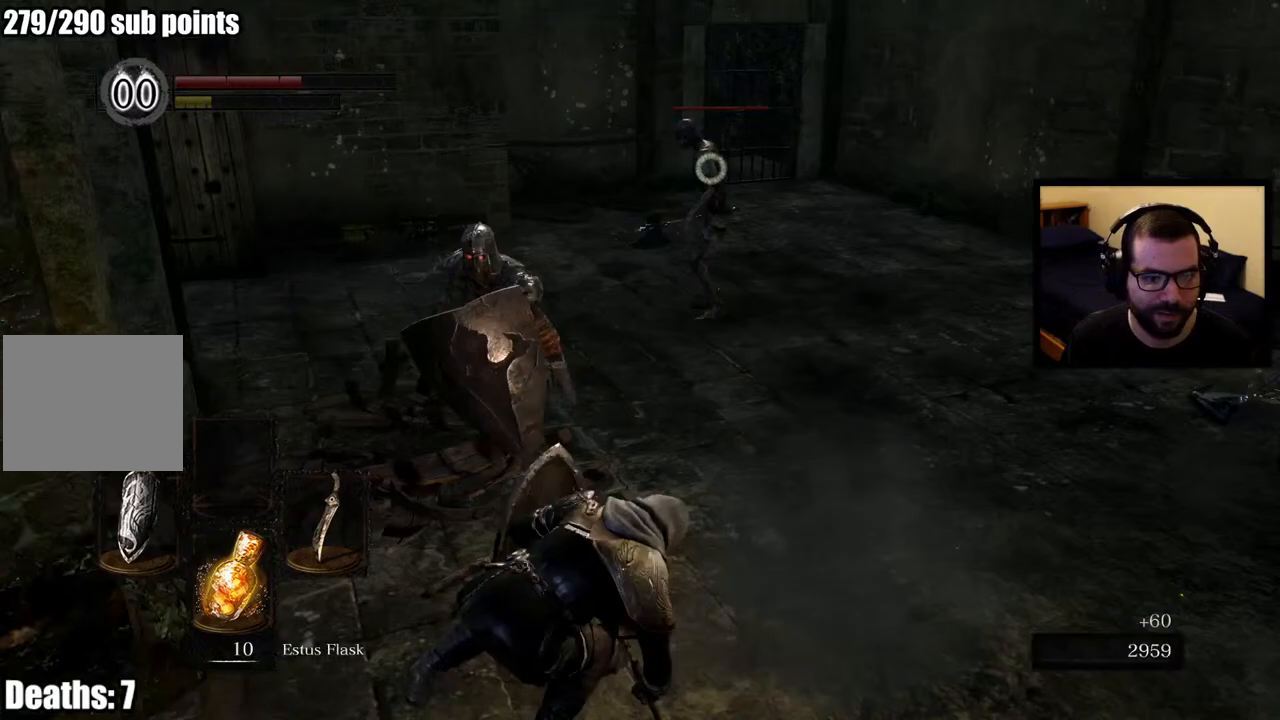
{"buttons": ["L1"], "left_stick": "down-left", "right_stick": "center", "events": []}
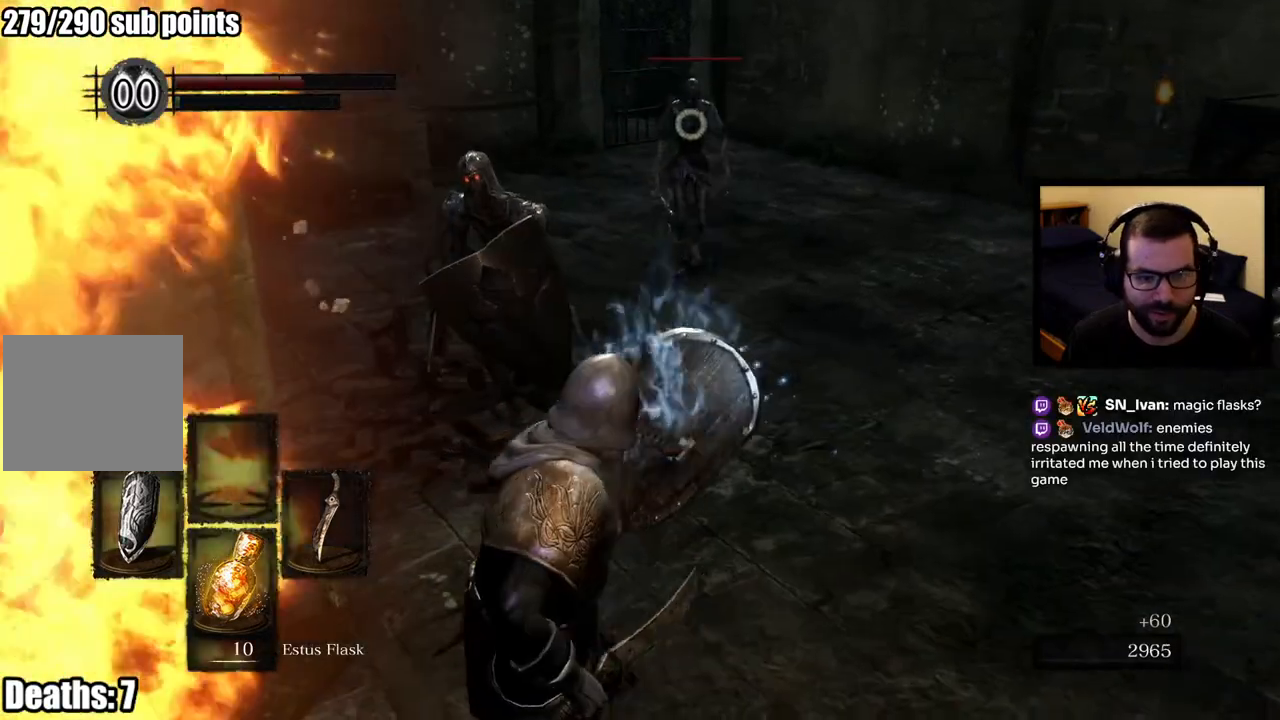
{"buttons": ["L1"], "left_stick": "up-right", "right_stick": "center", "events": [[233, "left_stick", "up-right"]]}
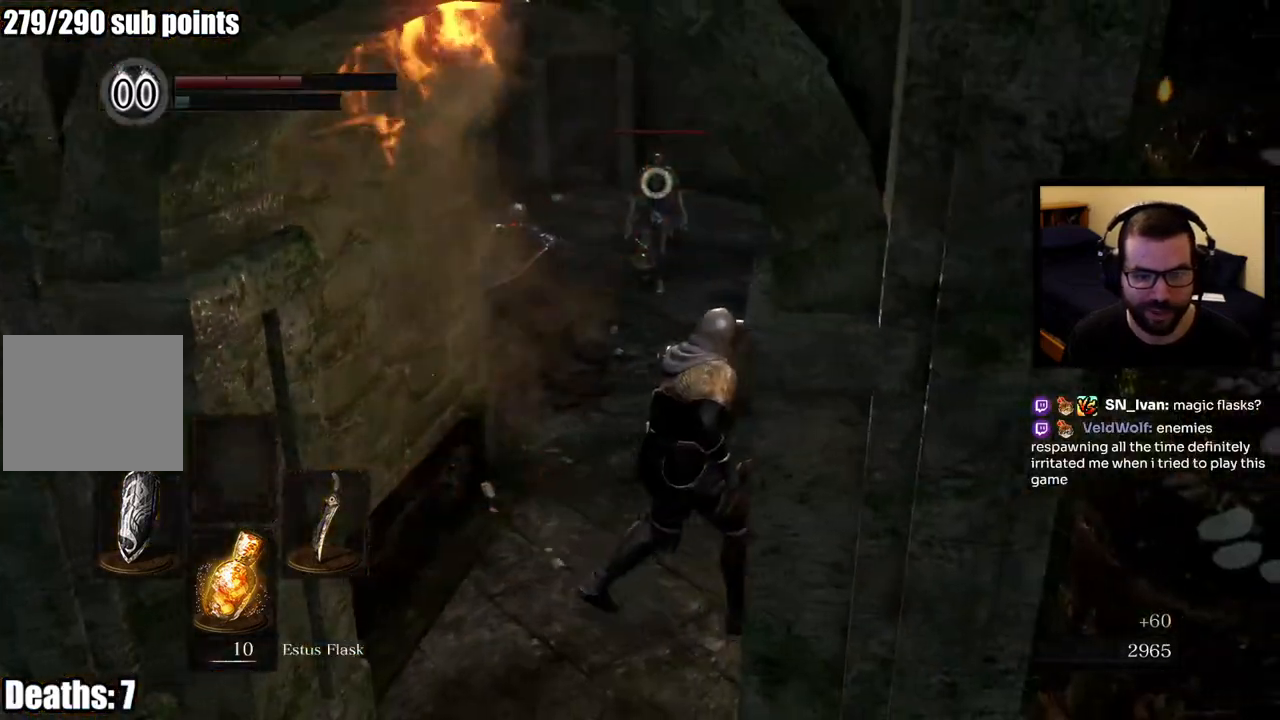
{"buttons": ["L1"], "left_stick": "down-left", "right_stick": "center", "events": [[117, "left_stick", "up-left"], [183, "left_stick", "down-left"]]}
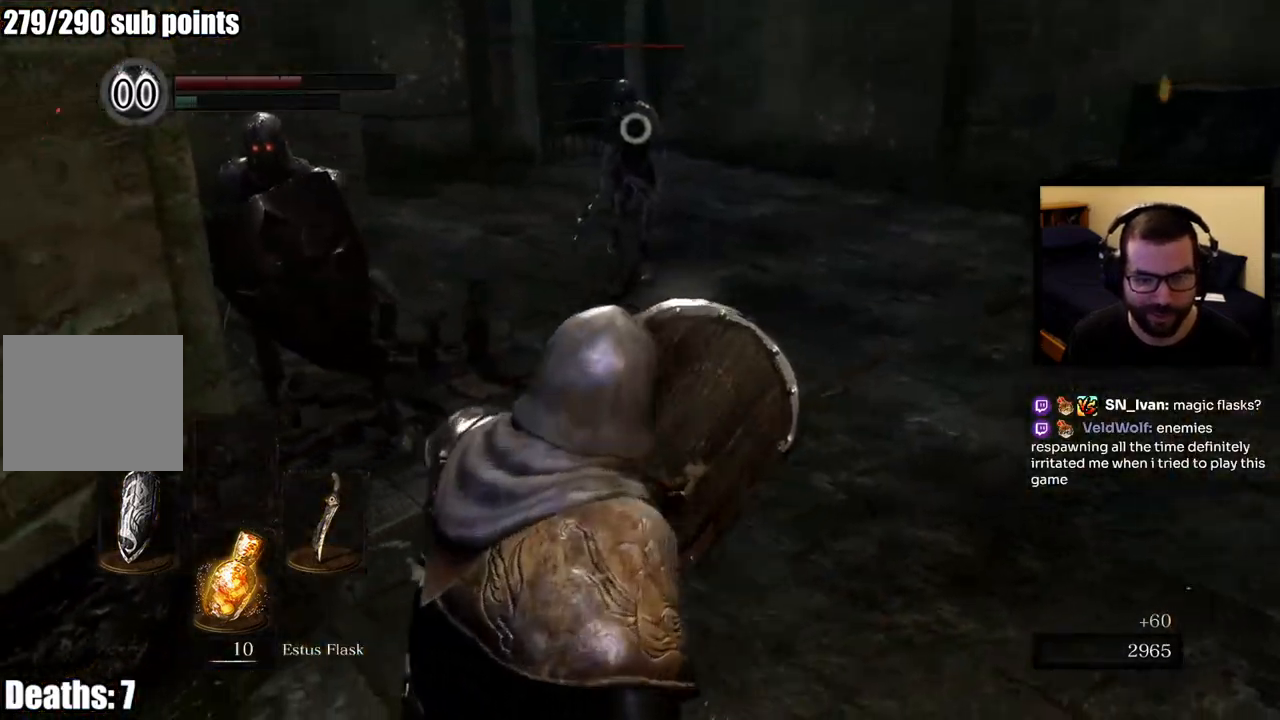
{"buttons": ["L1"], "left_stick": "down-left", "right_stick": "center", "events": []}
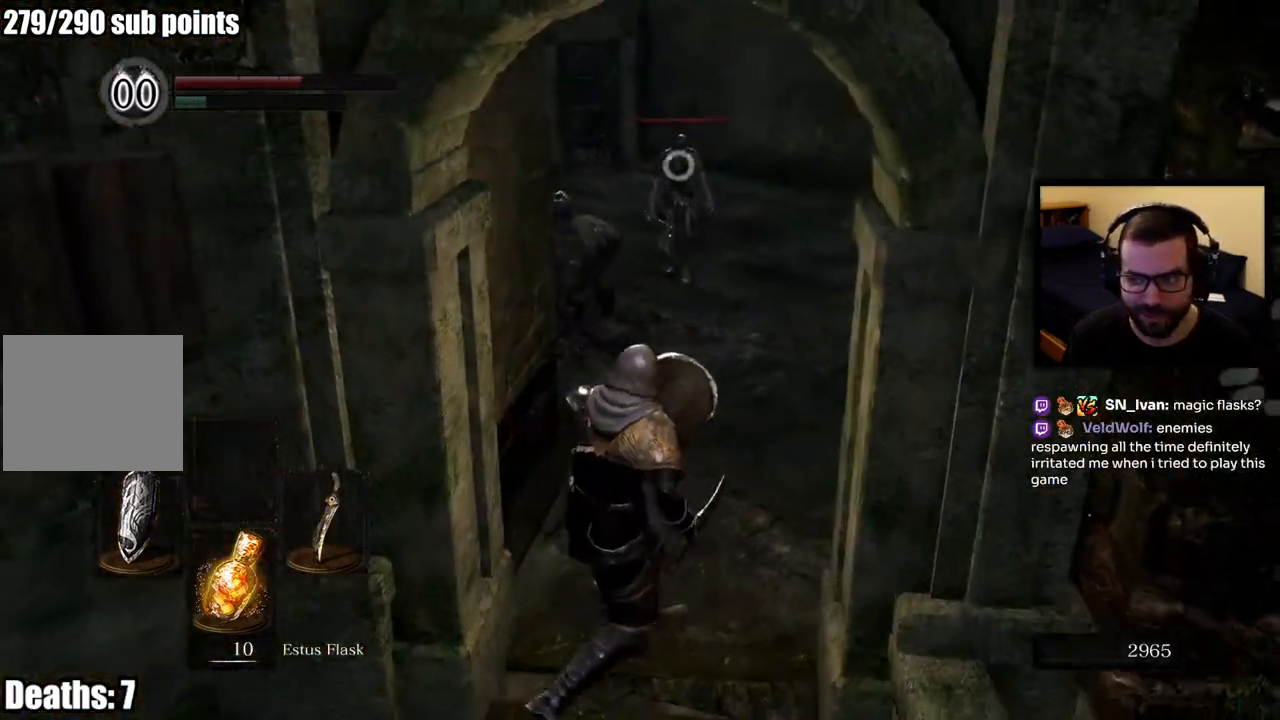
{"buttons": ["L1"], "left_stick": "down", "right_stick": "center", "events": [[400, "left_stick", "down"]]}
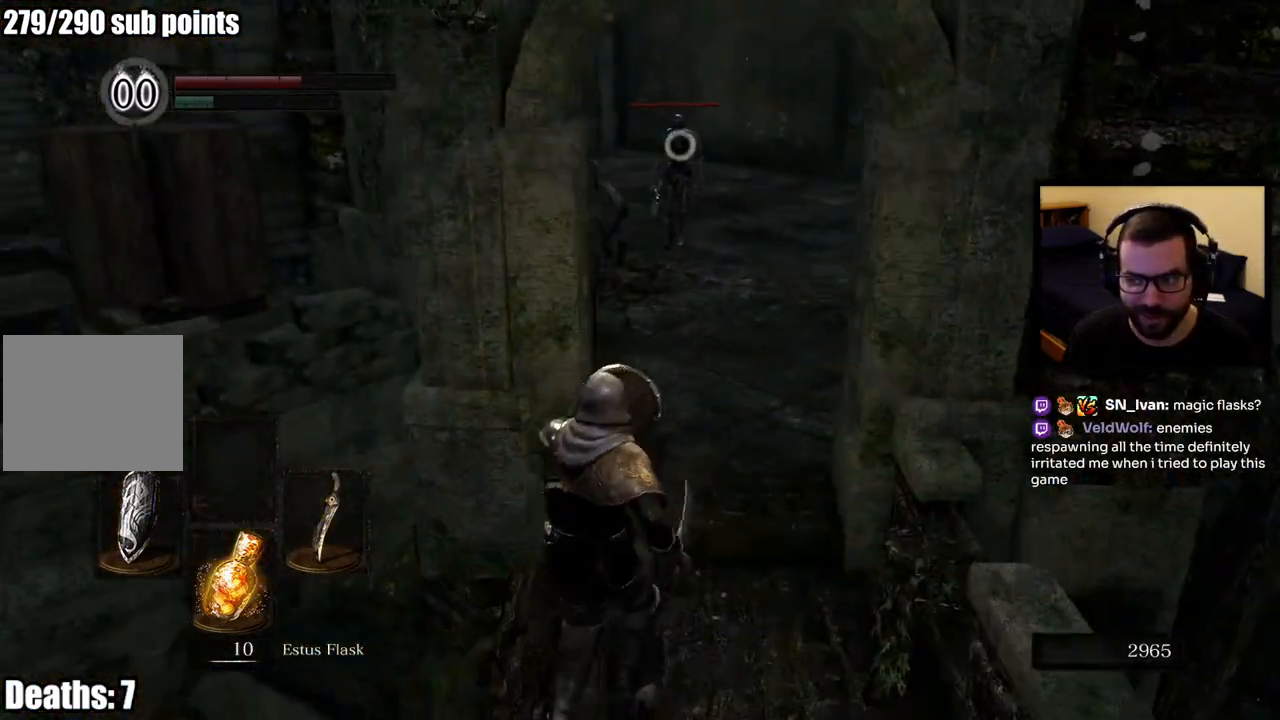
{"buttons": ["L1"], "left_stick": "down", "right_stick": "center", "events": []}
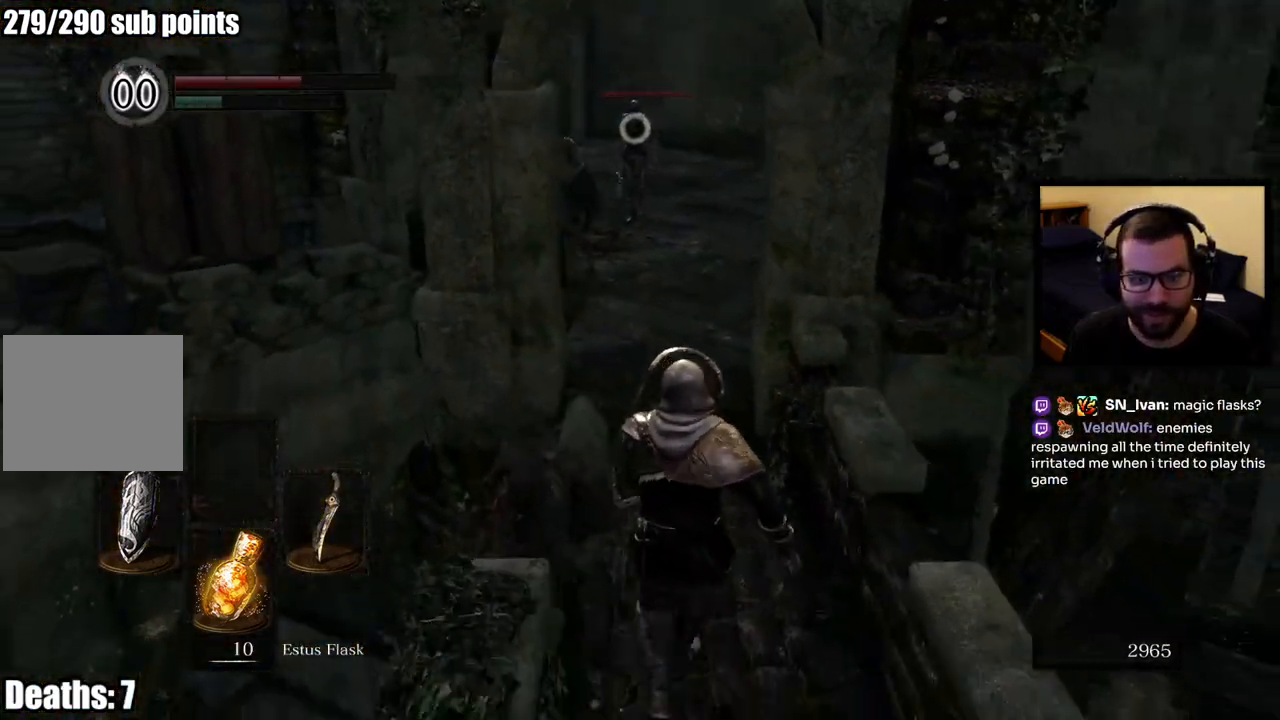
{"buttons": ["L1"], "left_stick": "up-right", "right_stick": "center", "events": [[167, "left_stick", "up-right"]]}
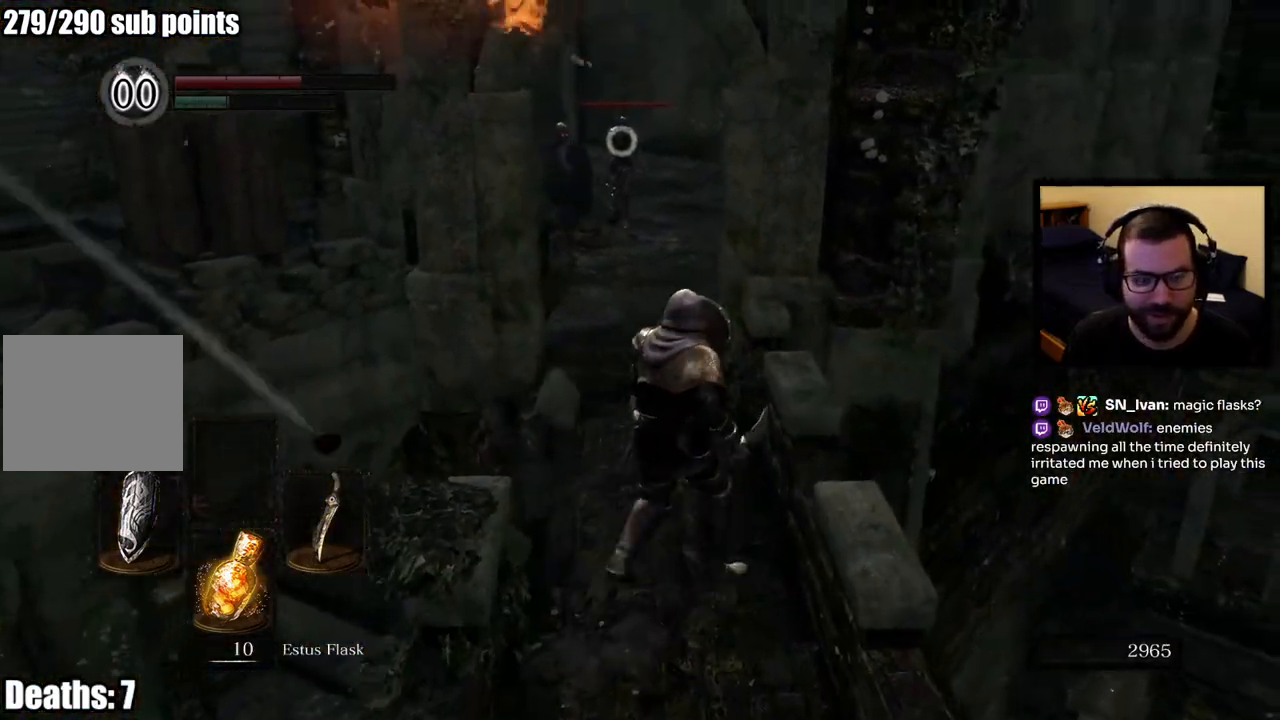
{"buttons": ["L1"], "left_stick": "up", "right_stick": "center", "events": [[17, "left_stick", "up"], [383, "left_stick", "down"], [500, "left_stick", "up"]]}
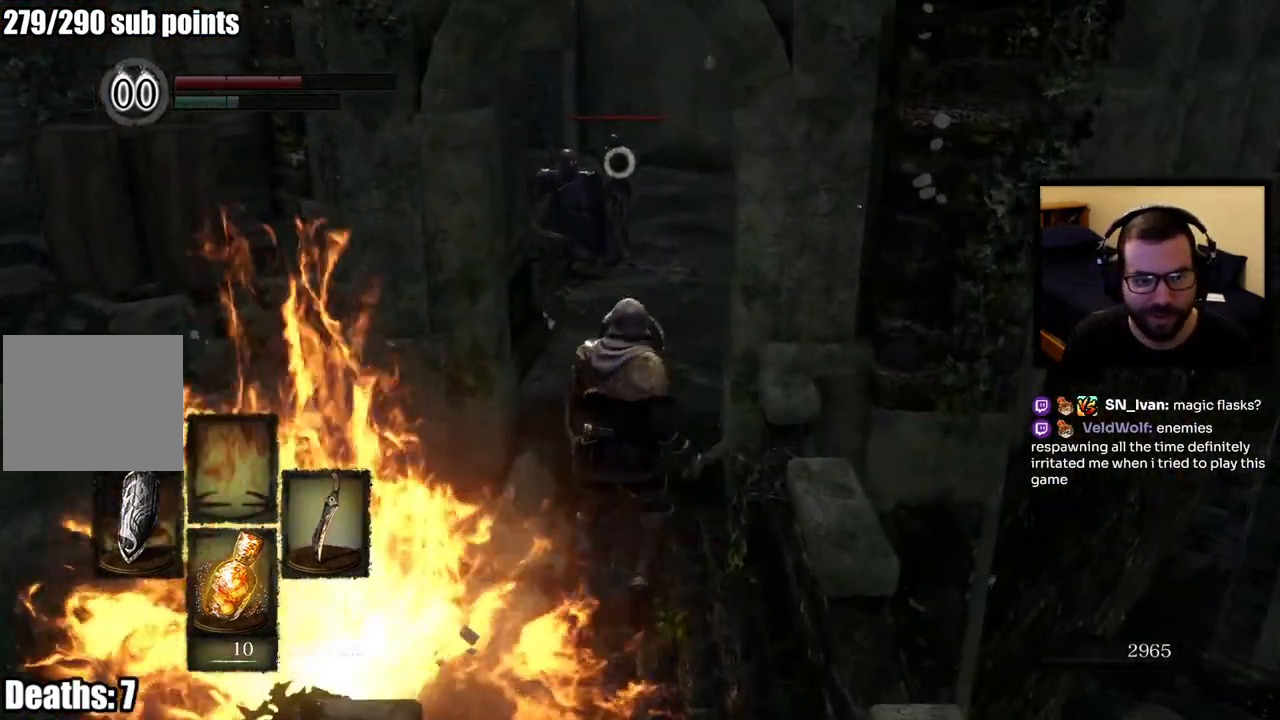
{"buttons": [], "left_stick": "down-left", "right_stick": "center", "events": [[433, "left_stick", "down-left"], [483, "L1", "up"]]}
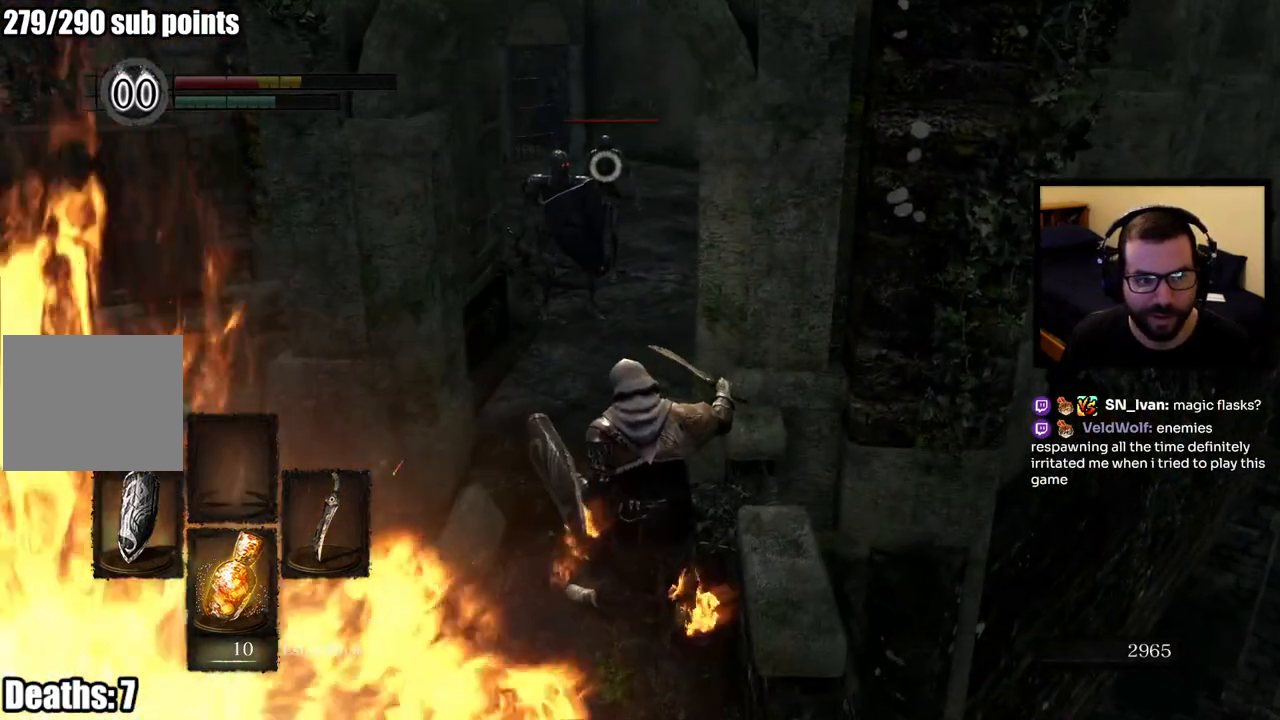
{"buttons": ["CIRCLE"], "left_stick": "down-left", "right_stick": "center", "events": [[167, "CIRCLE", "down"], [283, "CIRCLE", "up"], [333, "CIRCLE", "down"]]}
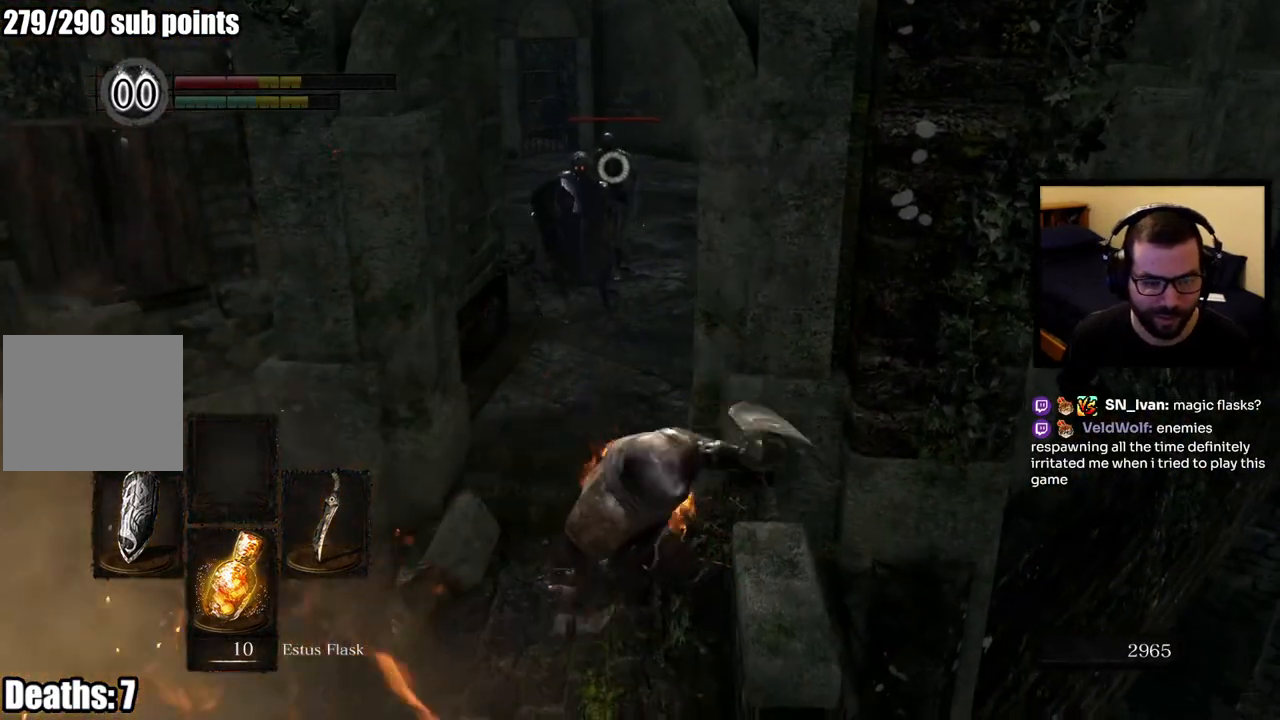
{"buttons": [], "left_stick": "down-left", "right_stick": "left", "events": [[83, "CIRCLE", "up"], [167, "right_stick", "left"]]}
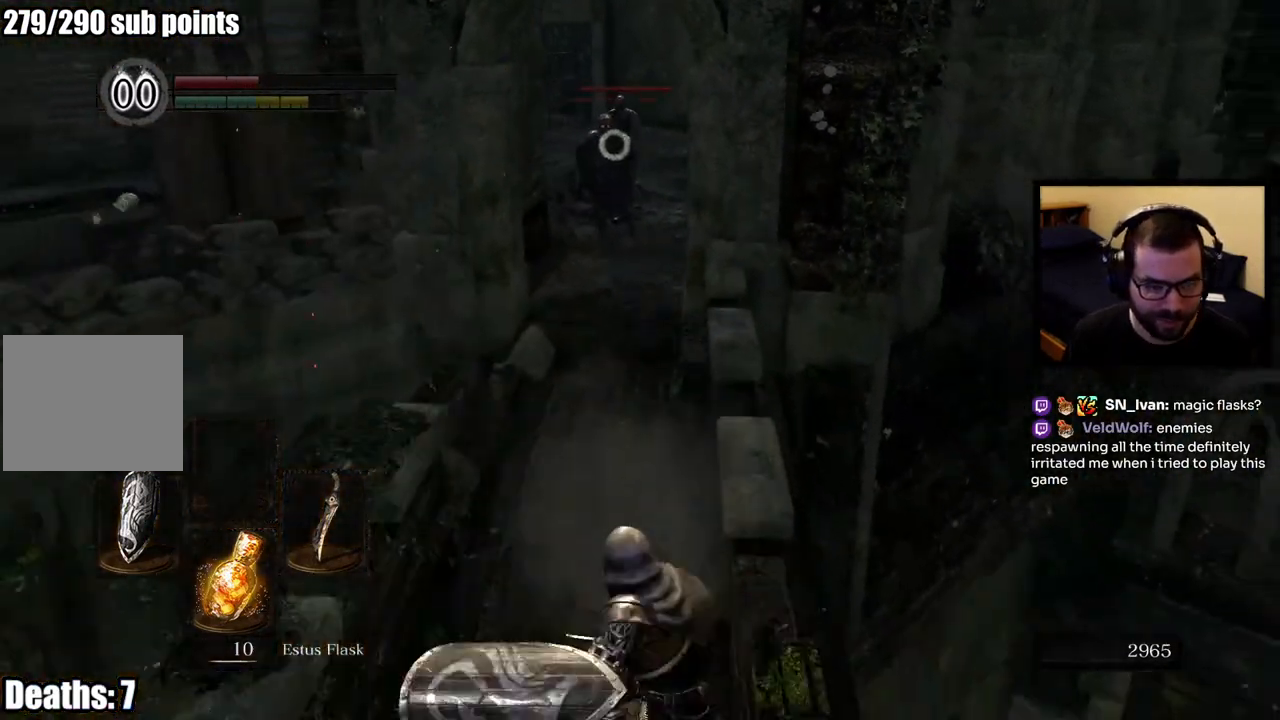
{"buttons": ["R3"], "left_stick": "down-left", "right_stick": "center", "events": [[267, "right_stick", "center"], [417, "R3", "down"]]}
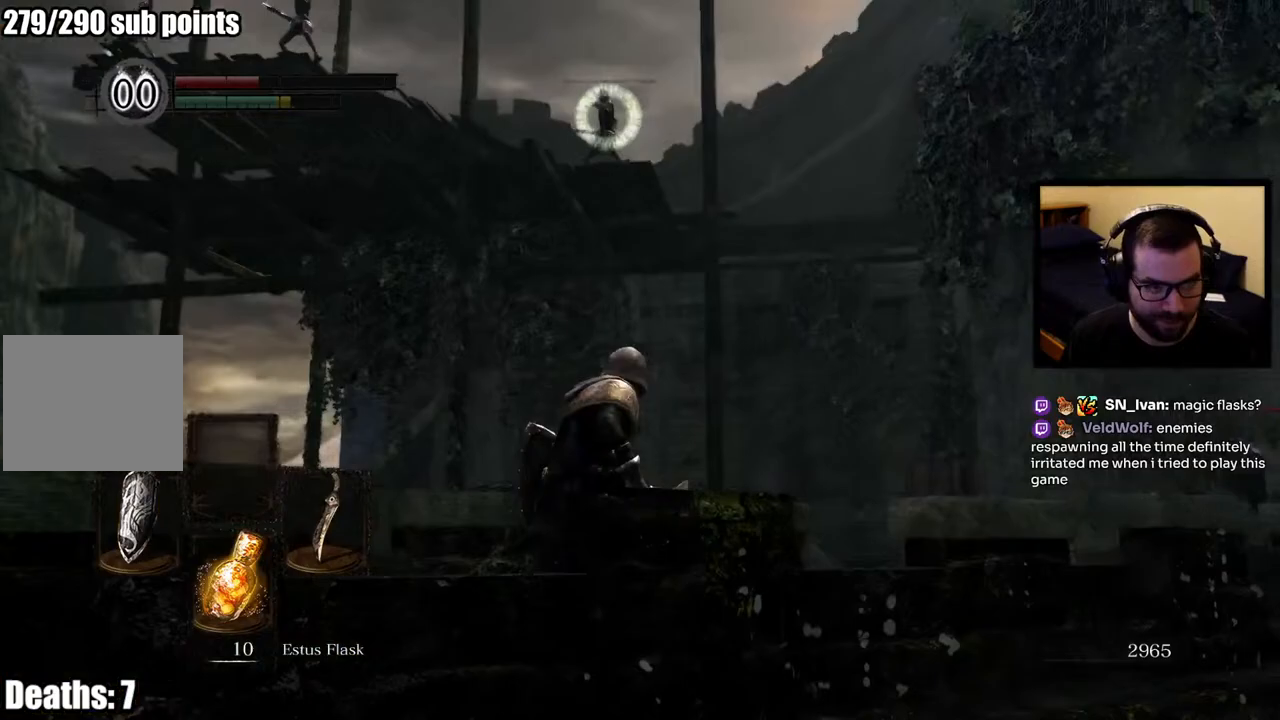
{"buttons": [], "left_stick": "left", "right_stick": "center", "events": [[17, "R3", "up"], [167, "left_stick", "left"]]}
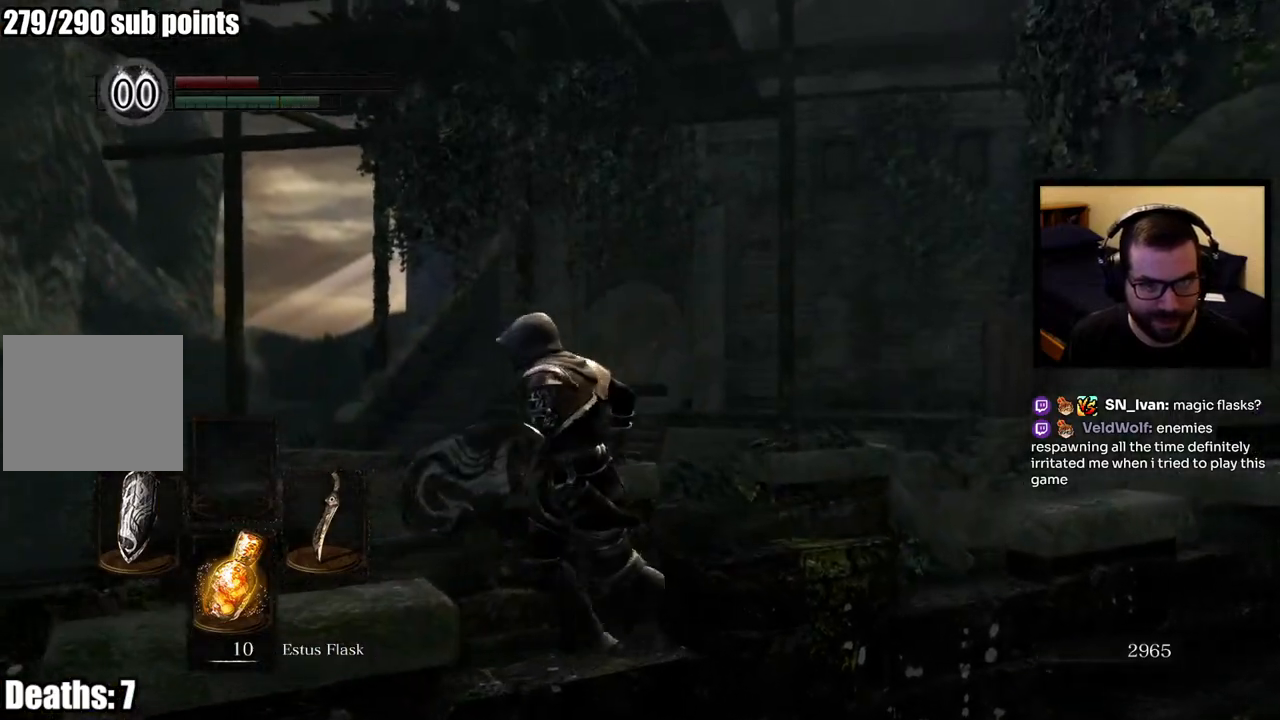
{"buttons": ["CROSS", "CIRCLE"], "left_stick": "up", "right_stick": "center", "events": [[150, "right_stick", "left"], [467, "CIRCLE", "down"], [467, "right_stick", "center"], [500, "CROSS", "down"], [500, "left_stick", "up"]]}
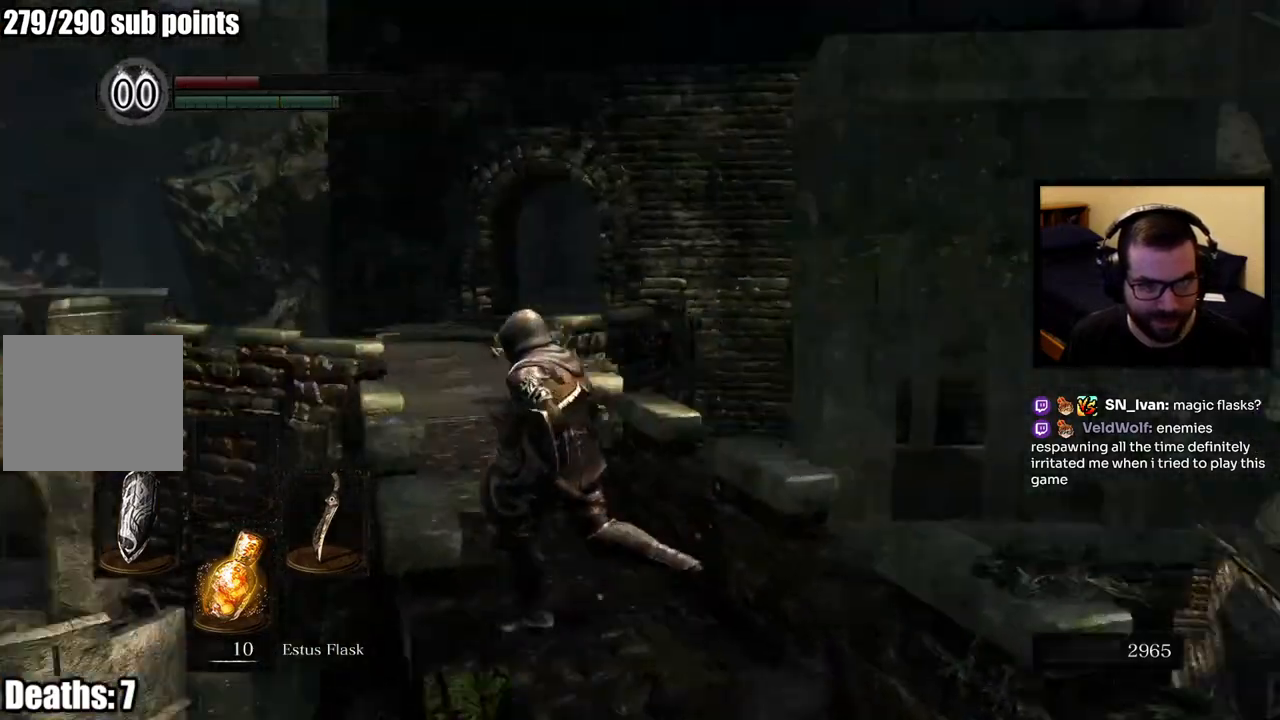
{"buttons": ["CIRCLE"], "left_stick": "up", "right_stick": "center", "events": [[117, "CROSS", "up"]]}
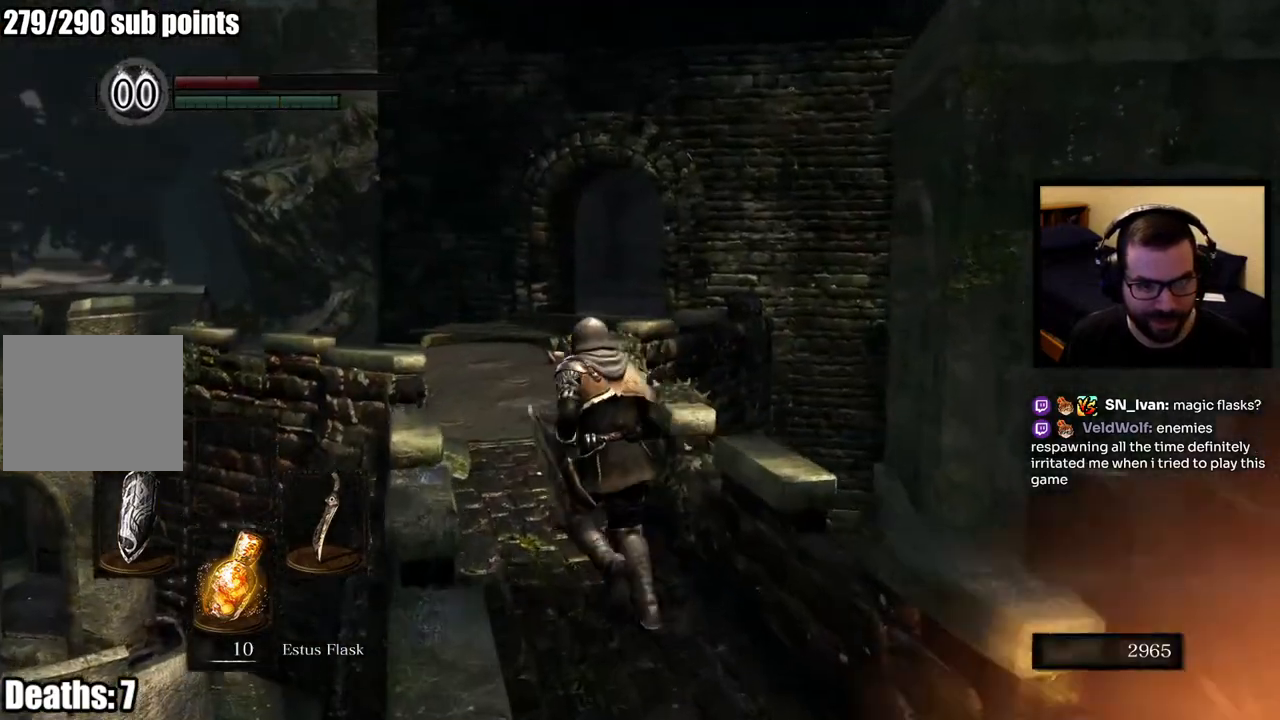
{"buttons": ["CIRCLE"], "left_stick": "up-right", "right_stick": "center", "events": [[250, "right_stick", "left"], [450, "right_stick", "center"], [500, "left_stick", "up-right"]]}